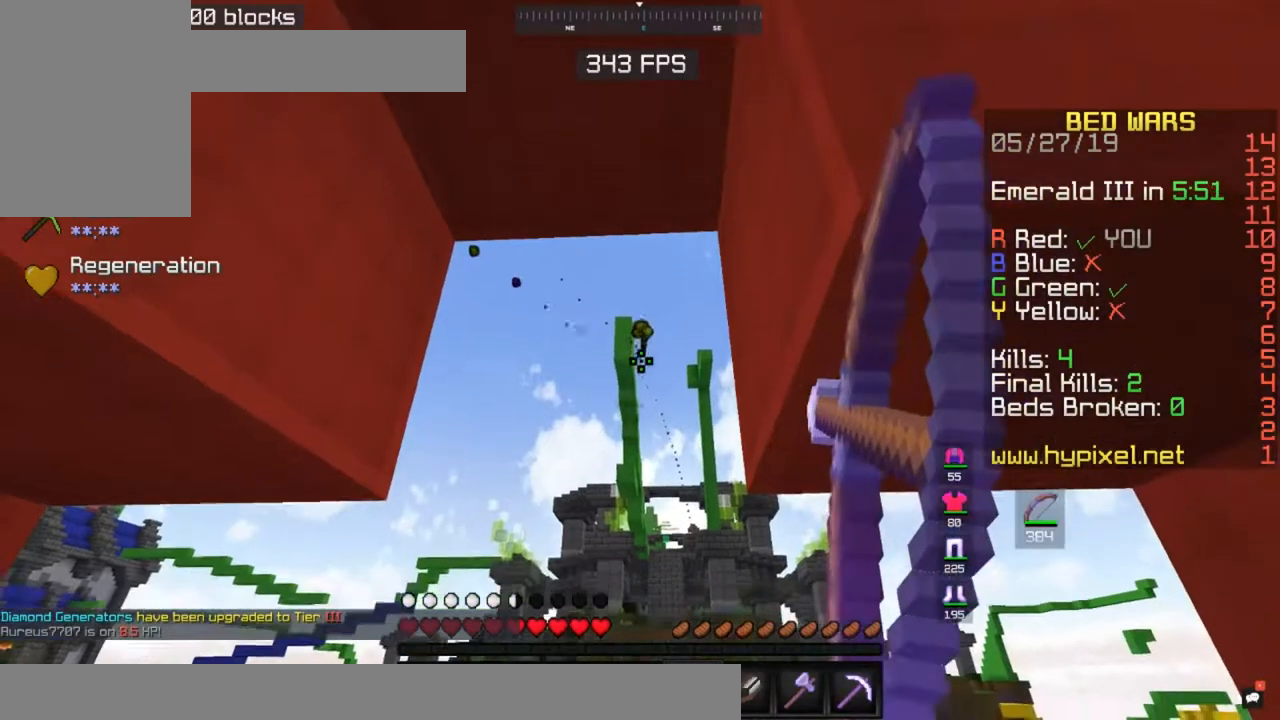
Gameplay with keyboard and mouse; each line is a JSON object with the keys and mouse buttons held at the frame after it. "events" lists presses ("down") and releases ("up") of "a", "d", "s", "space", "w", "mouse_left" and "mouse_right" between this image and that frame as [ms after this image, input, new state], when the widget could be followed in between. "mouse_left", "mouse_right" = the "left", "right" buttons of the "mouse" list. No other keys are recorded. Fast repeated clicks can show as one long hold. Mouse movement is not recorded.
{"keys": [], "mouse": [], "events": []}
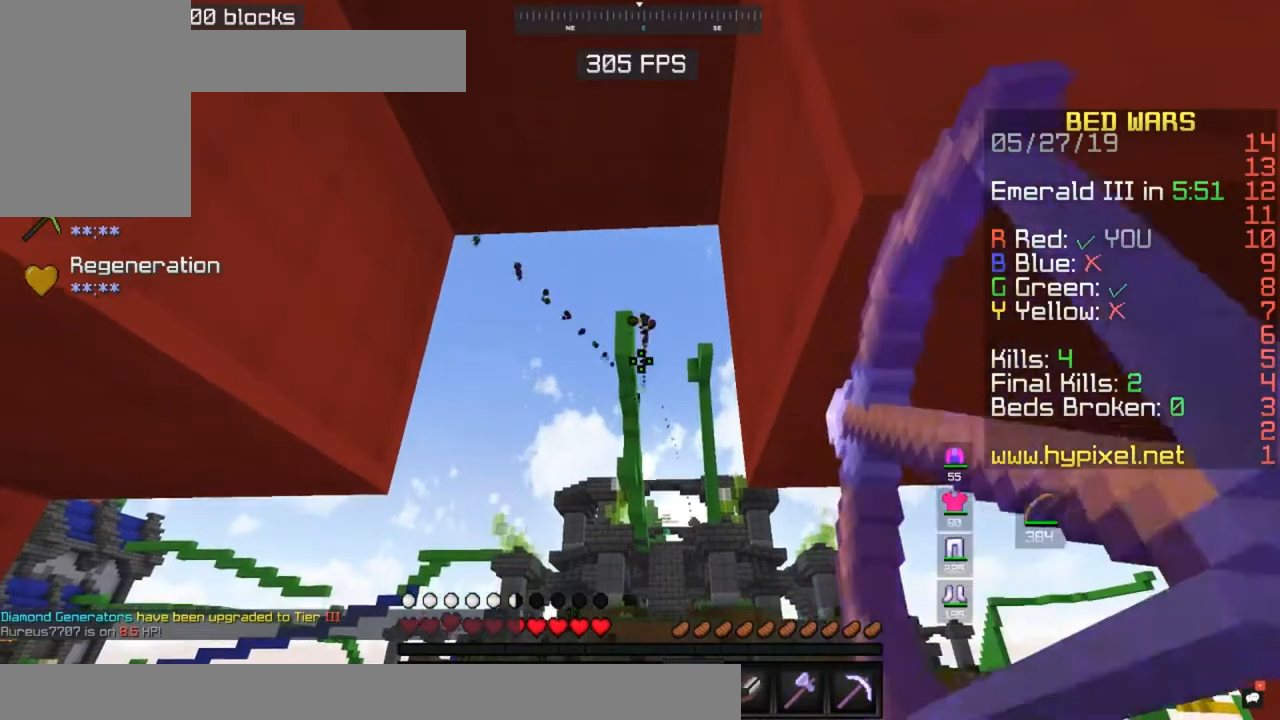
{"keys": [], "mouse": [], "events": [[417, "mouse_right", "down"], [483, "mouse_right", "up"]]}
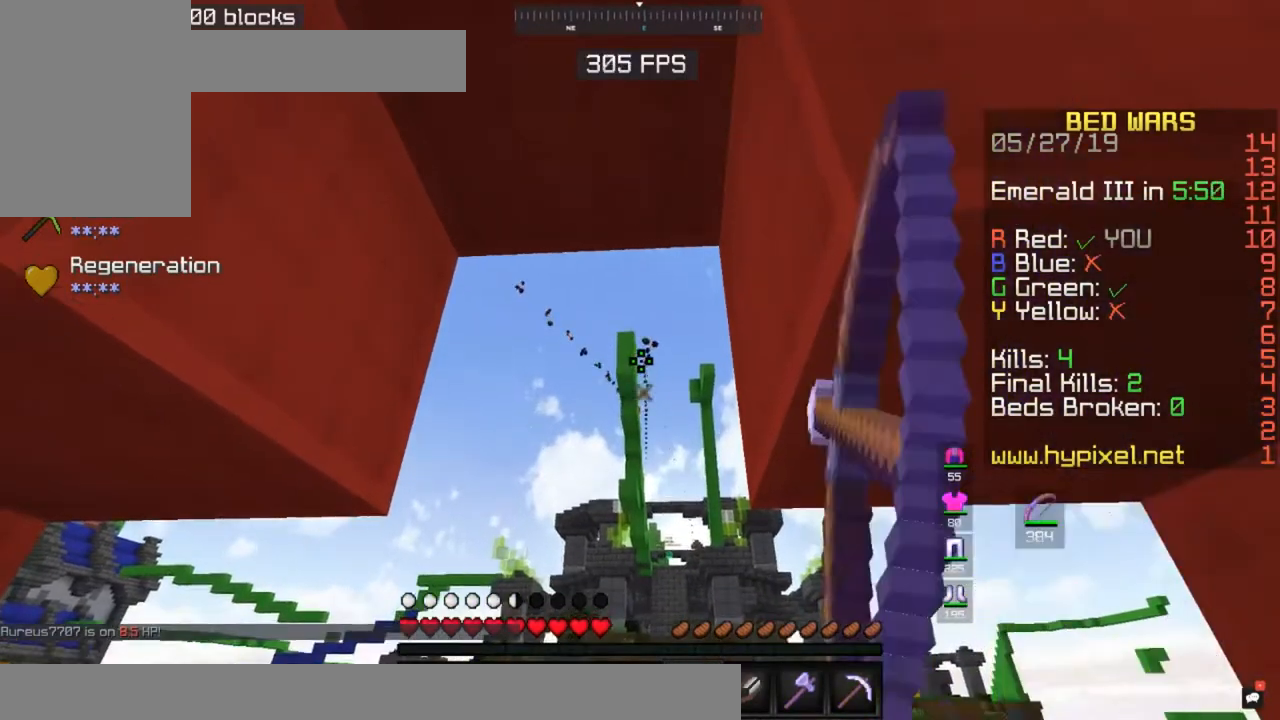
{"keys": [], "mouse": [], "events": []}
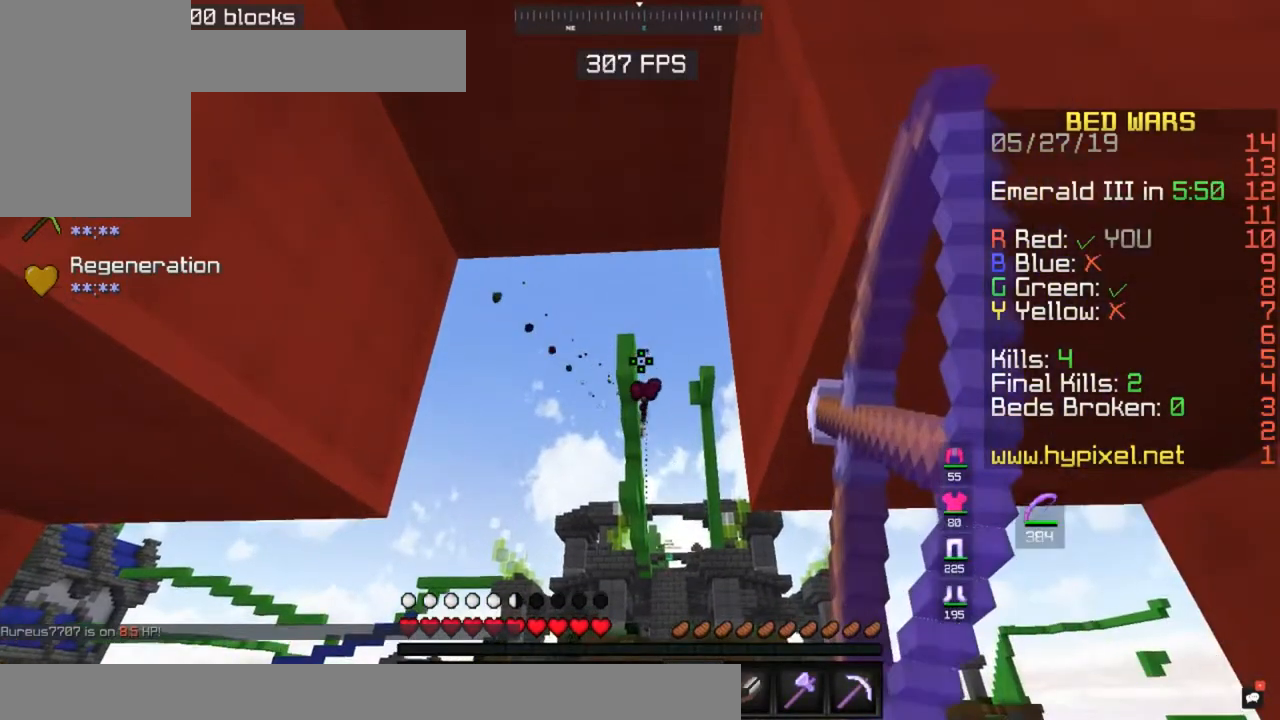
{"keys": [], "mouse": [], "events": []}
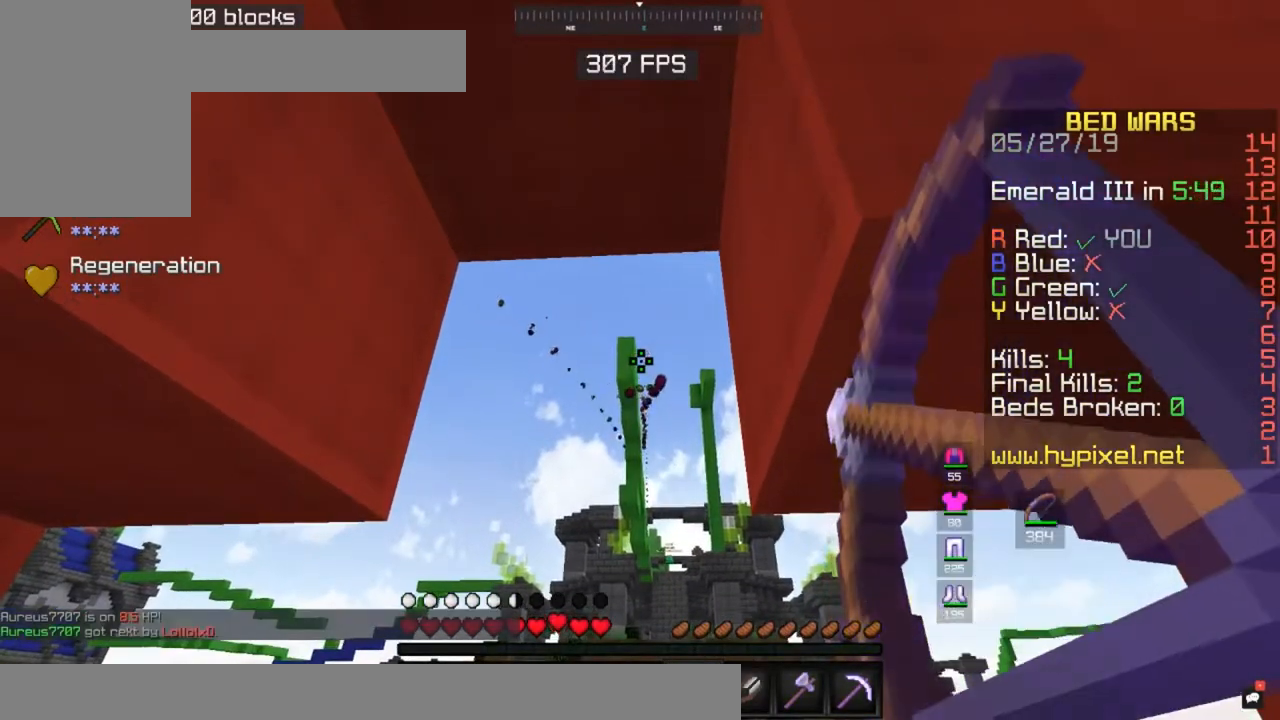
{"keys": [], "mouse": [], "events": []}
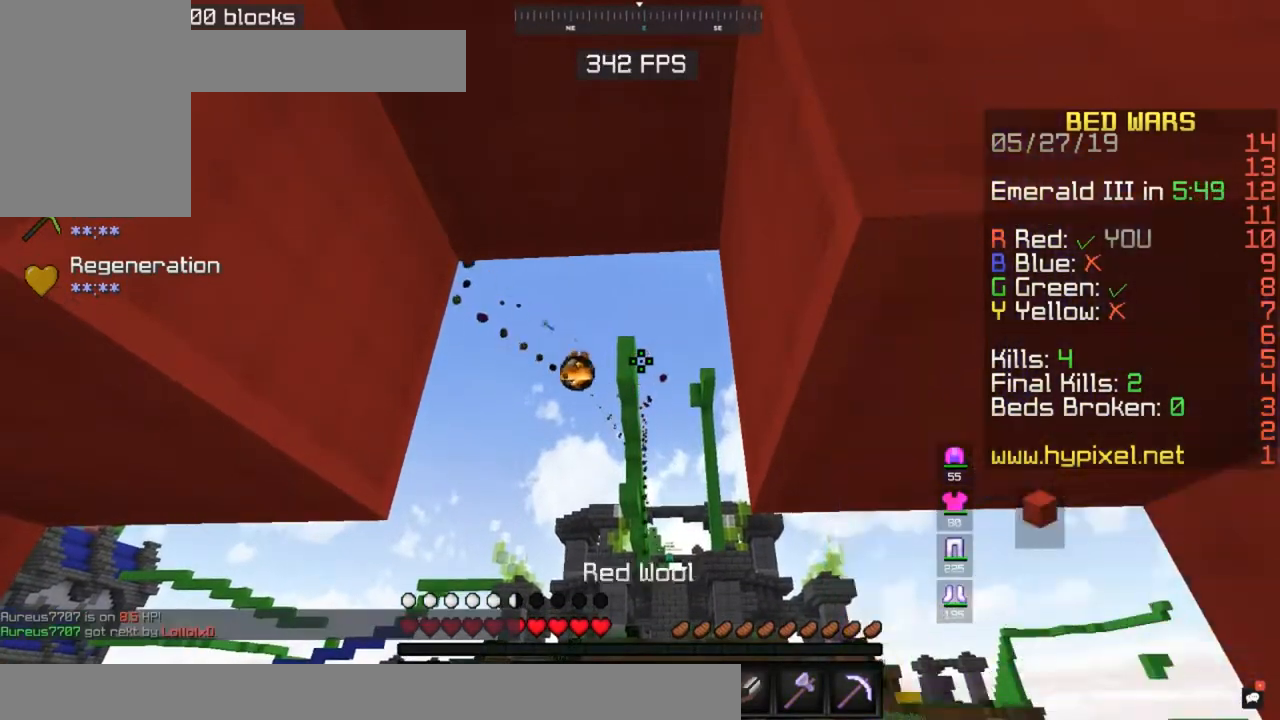
{"keys": [], "mouse": [], "events": [[200, "s", "down"], [483, "s", "up"]]}
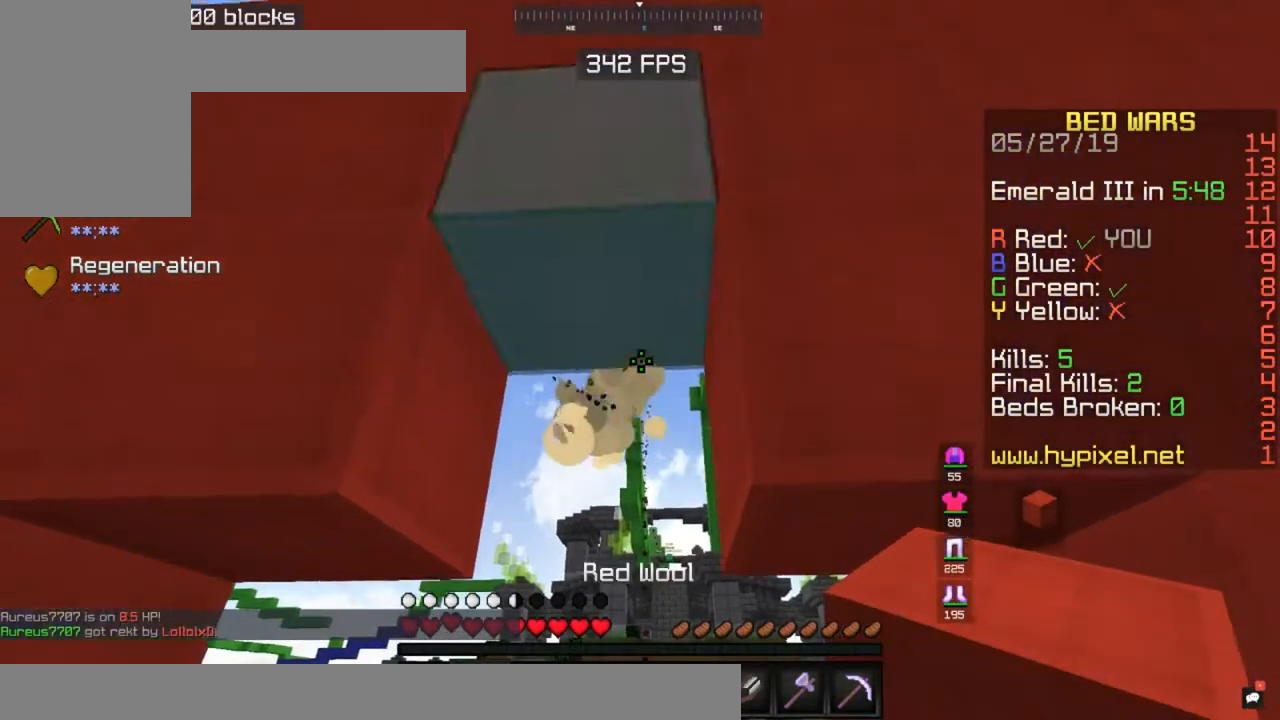
{"keys": ["a", "w"], "mouse": [], "events": [[17, "w", "down"], [167, "a", "down"], [217, "w", "up"], [317, "w", "down"]]}
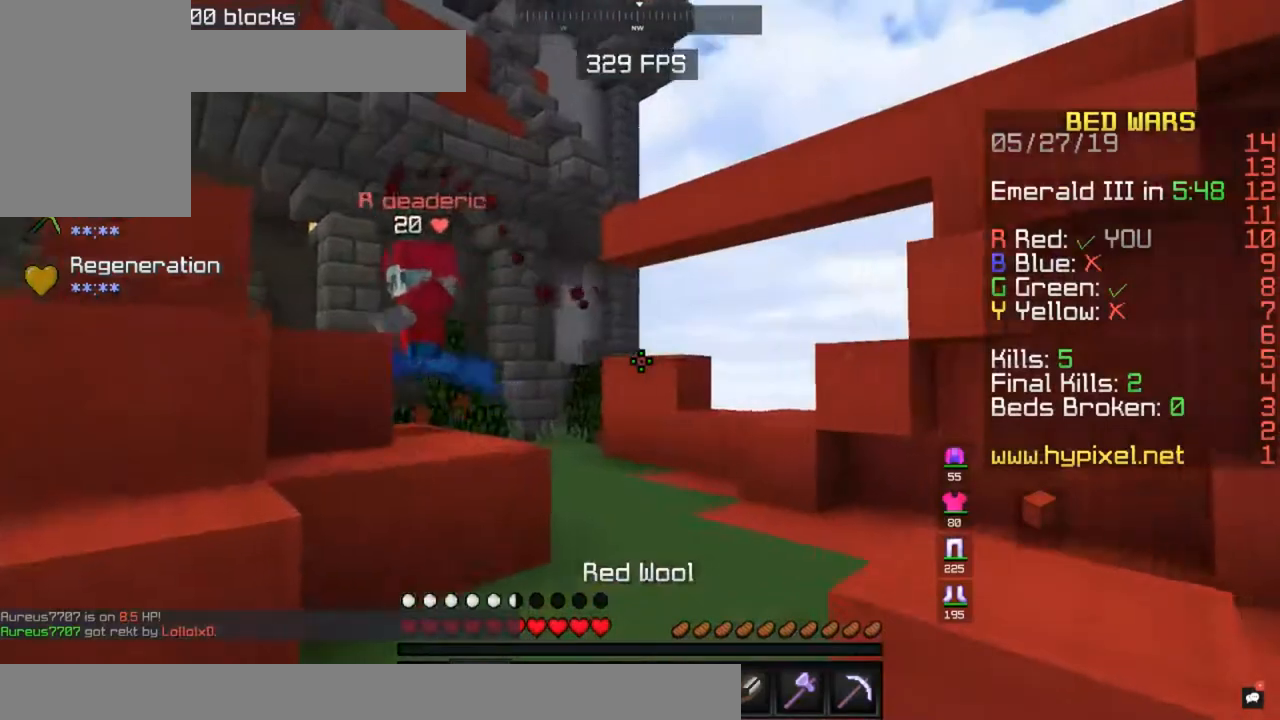
{"keys": ["w"], "mouse": [], "events": [[133, "a", "up"], [150, "d", "down"], [483, "d", "up"]]}
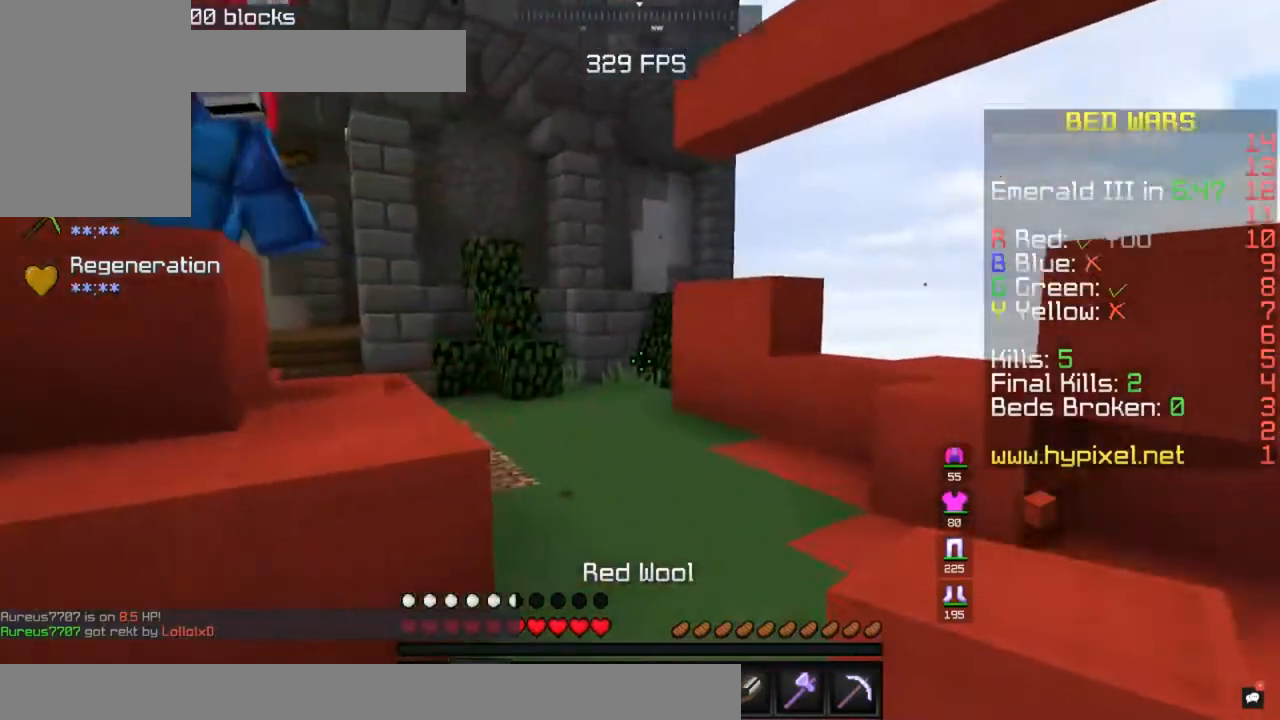
{"keys": ["d", "w"], "mouse": [], "events": [[367, "d", "down"]]}
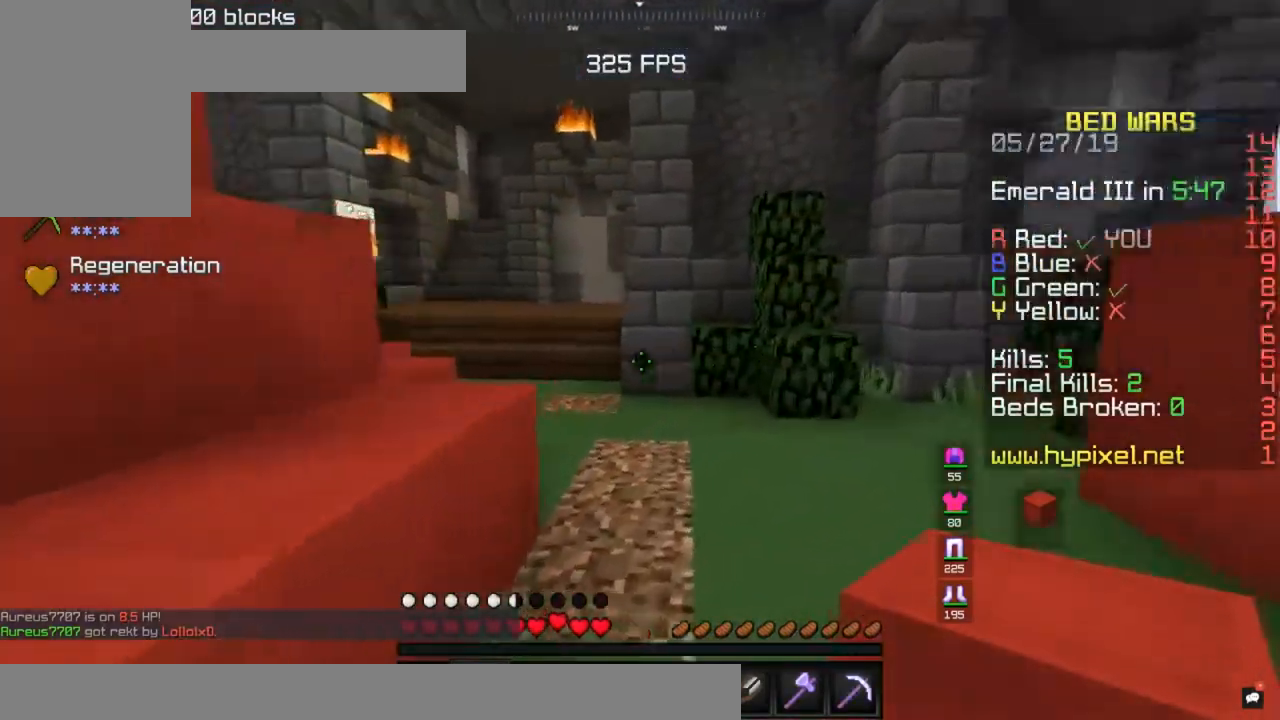
{"keys": ["space", "w"], "mouse": [], "events": [[67, "d", "up"], [267, "space", "down"]]}
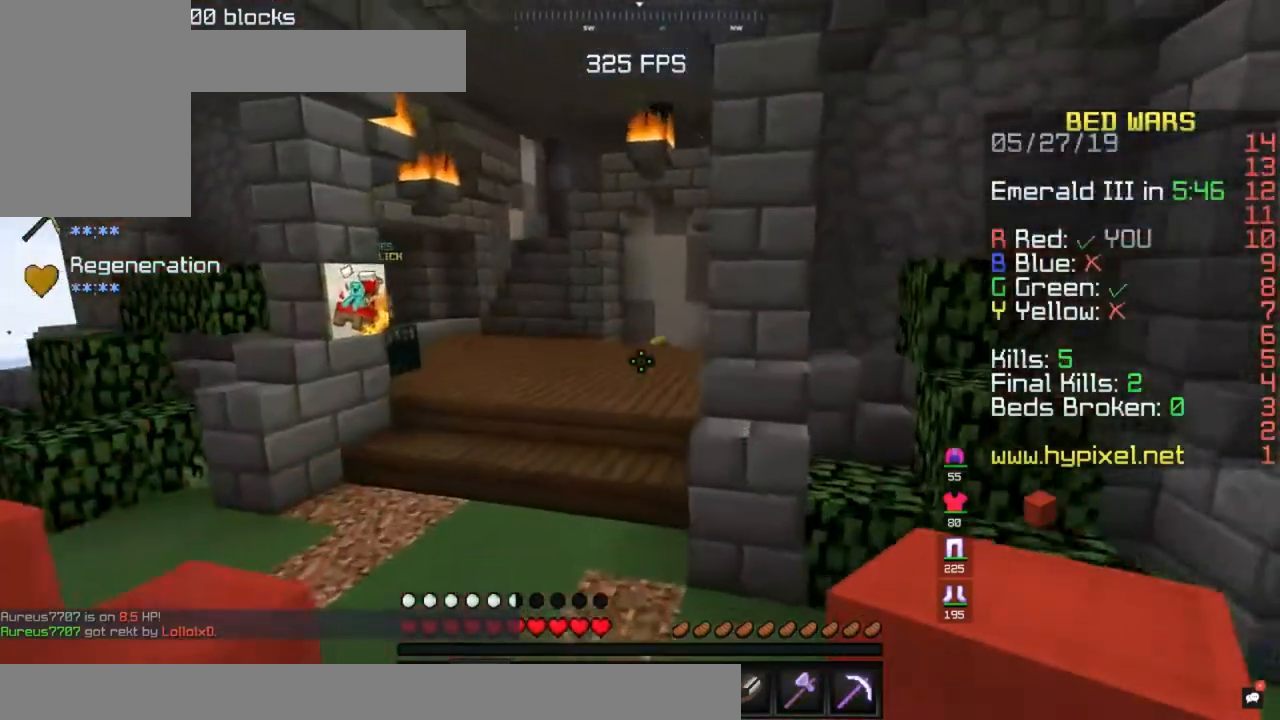
{"keys": ["a", "w"], "mouse": [], "events": [[67, "a", "down"], [267, "space", "up"]]}
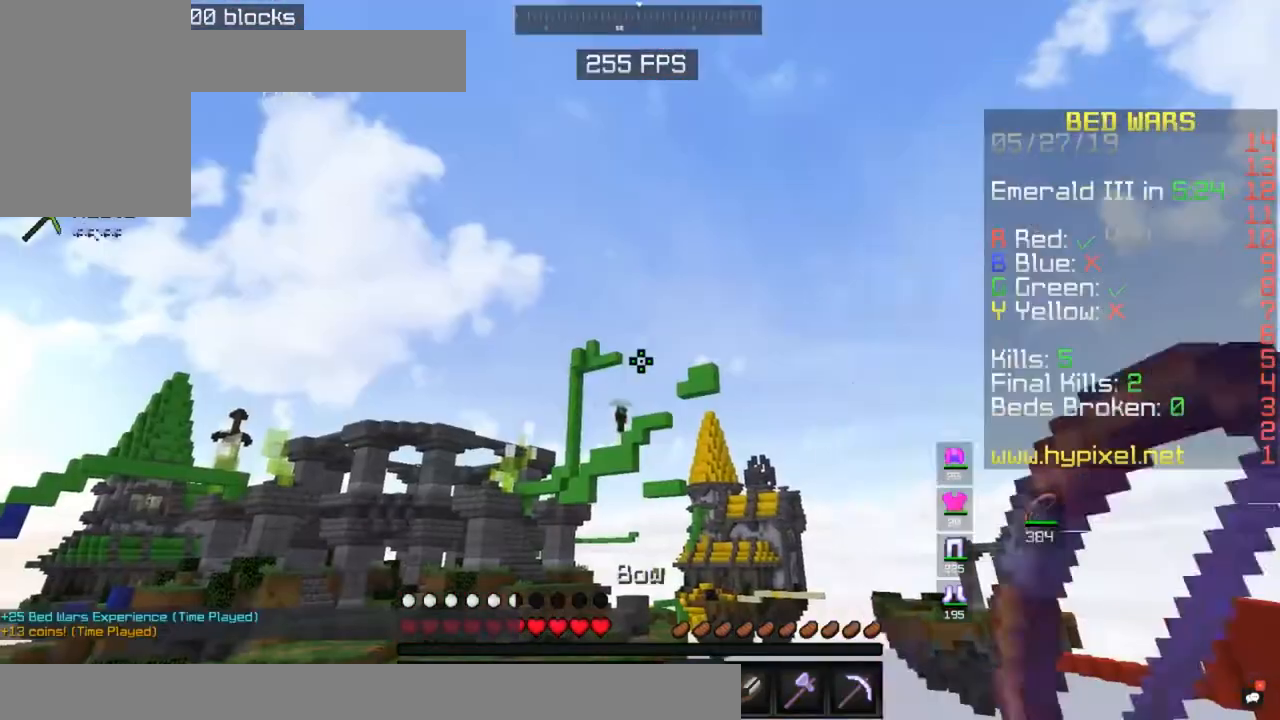
{"keys": [], "mouse": [], "events": [[17, "mouse_right", "down"], [33, "a", "up"], [33, "w", "up"], [100, "mouse_right", "up"]]}
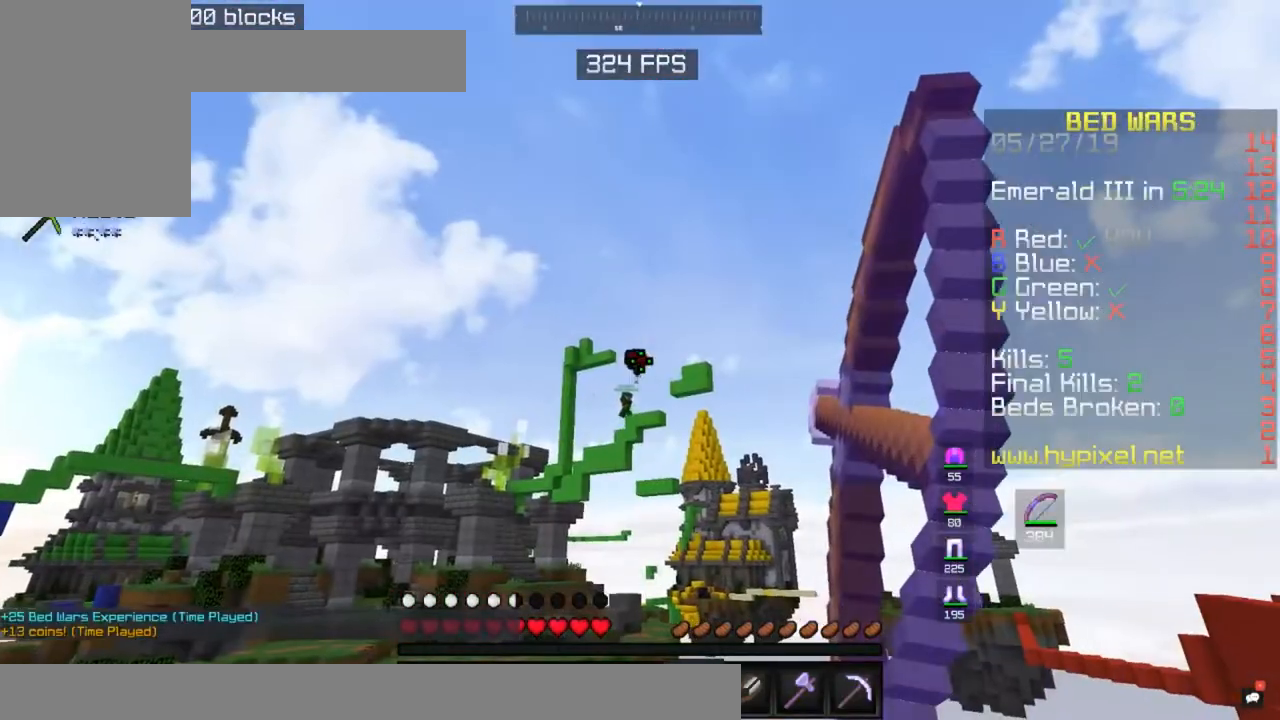
{"keys": [], "mouse": [], "events": []}
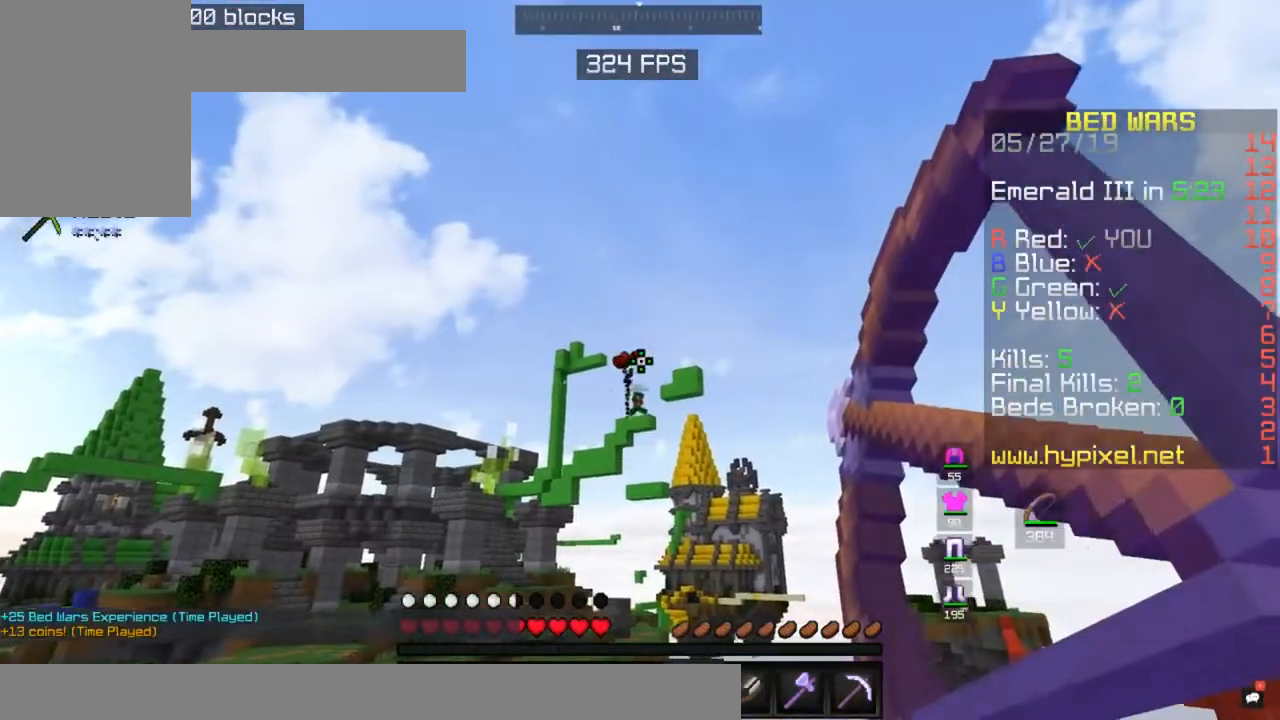
{"keys": [], "mouse": ["right"], "events": [[467, "mouse_right", "down"]]}
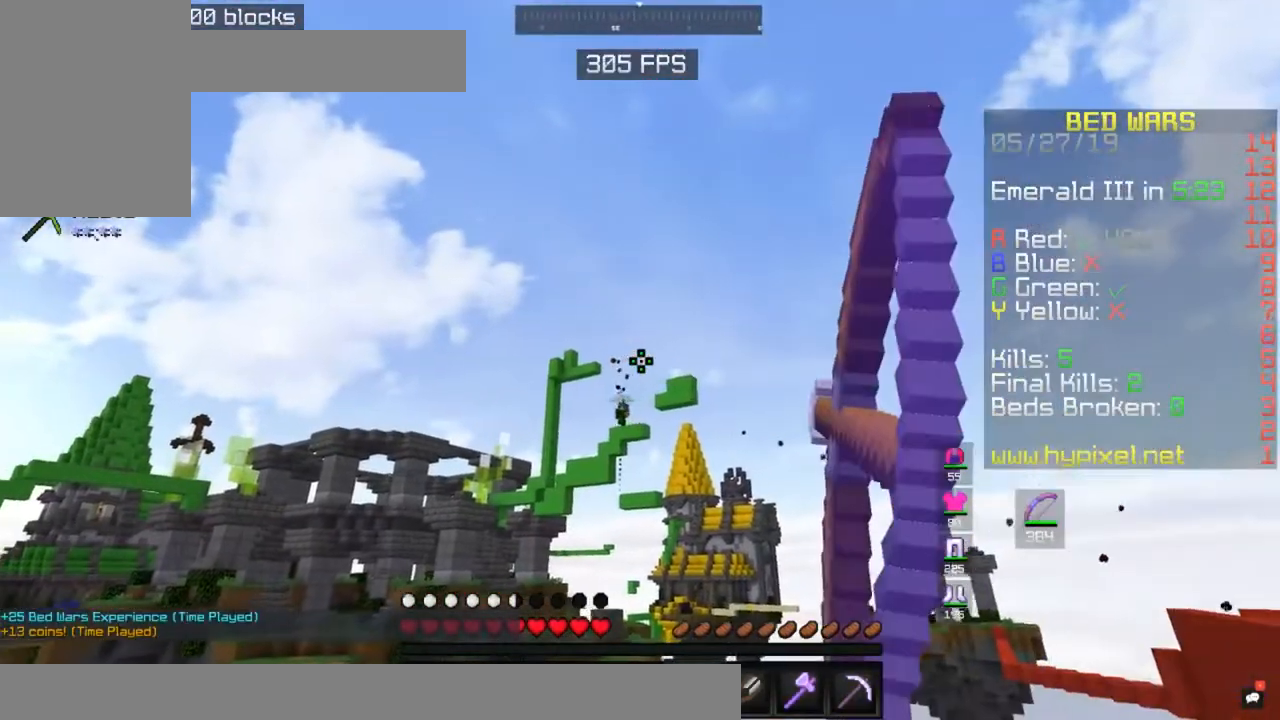
{"keys": ["a", "w"], "mouse": [], "events": [[50, "mouse_right", "up"], [233, "w", "down"], [317, "a", "down"]]}
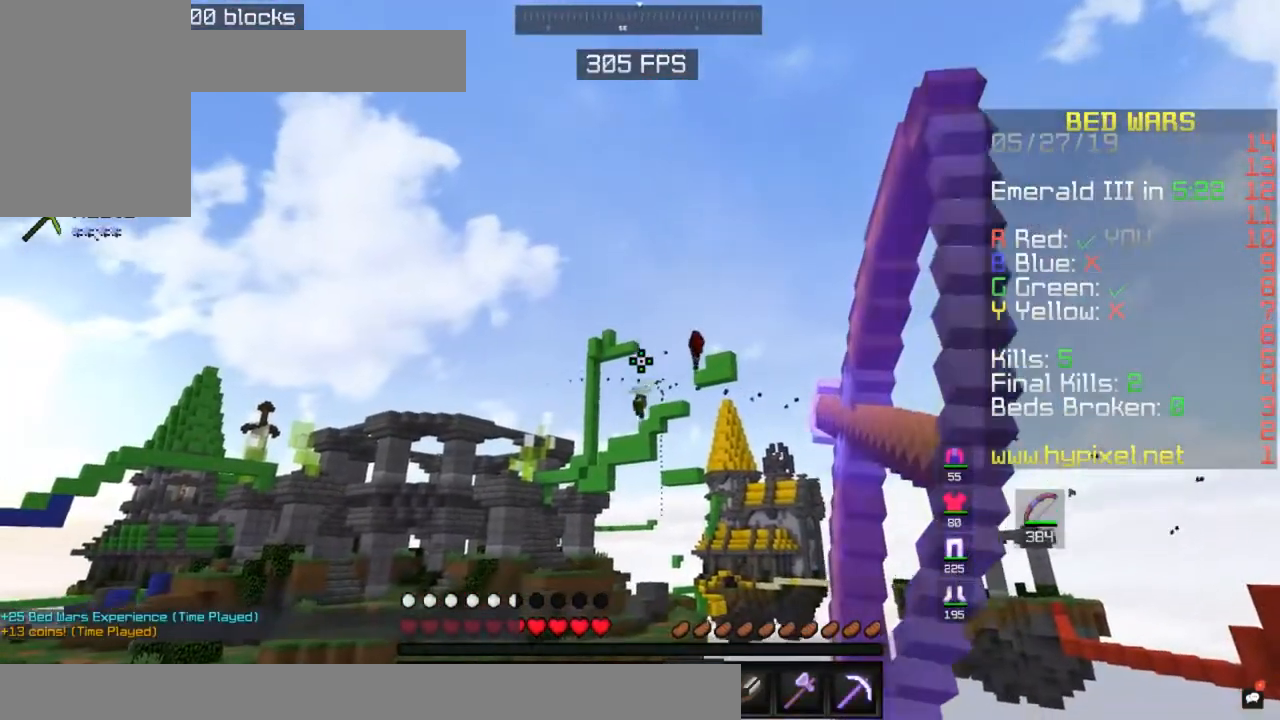
{"keys": ["a"], "mouse": [], "events": [[33, "w", "up"]]}
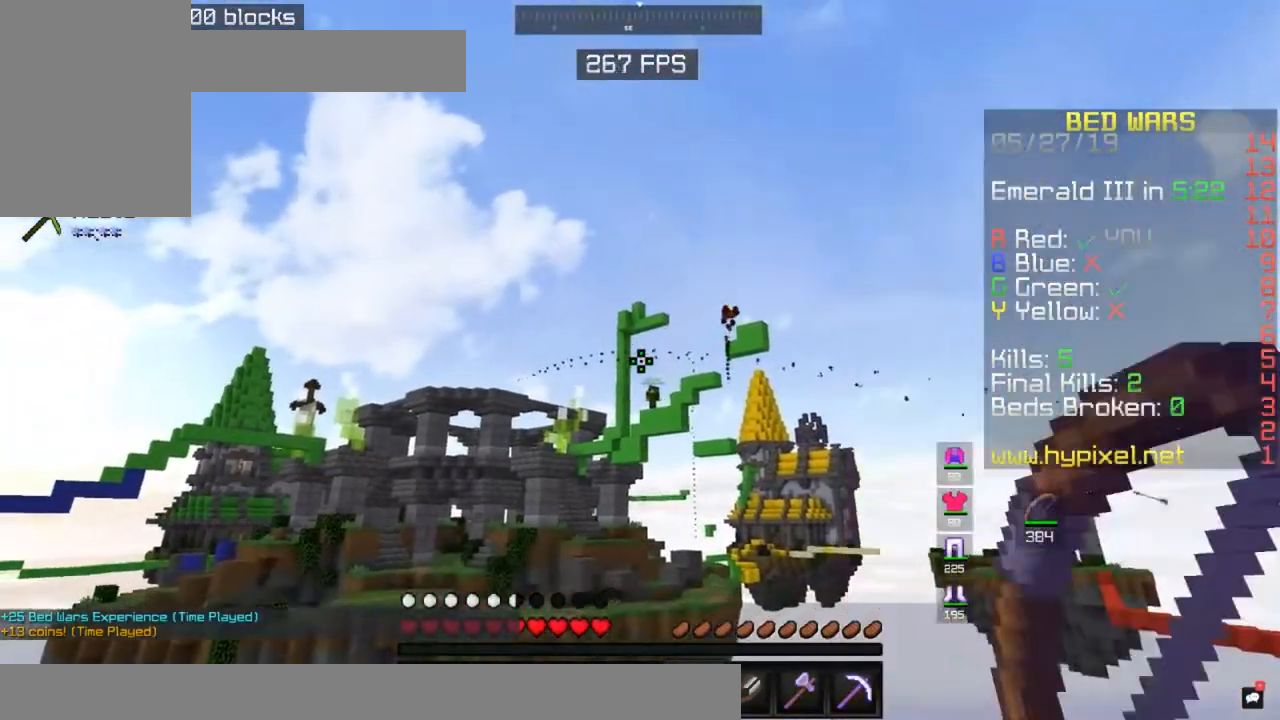
{"keys": ["a", "s"], "mouse": [], "events": [[83, "s", "down"], [167, "mouse_right", "down"], [250, "mouse_right", "up"]]}
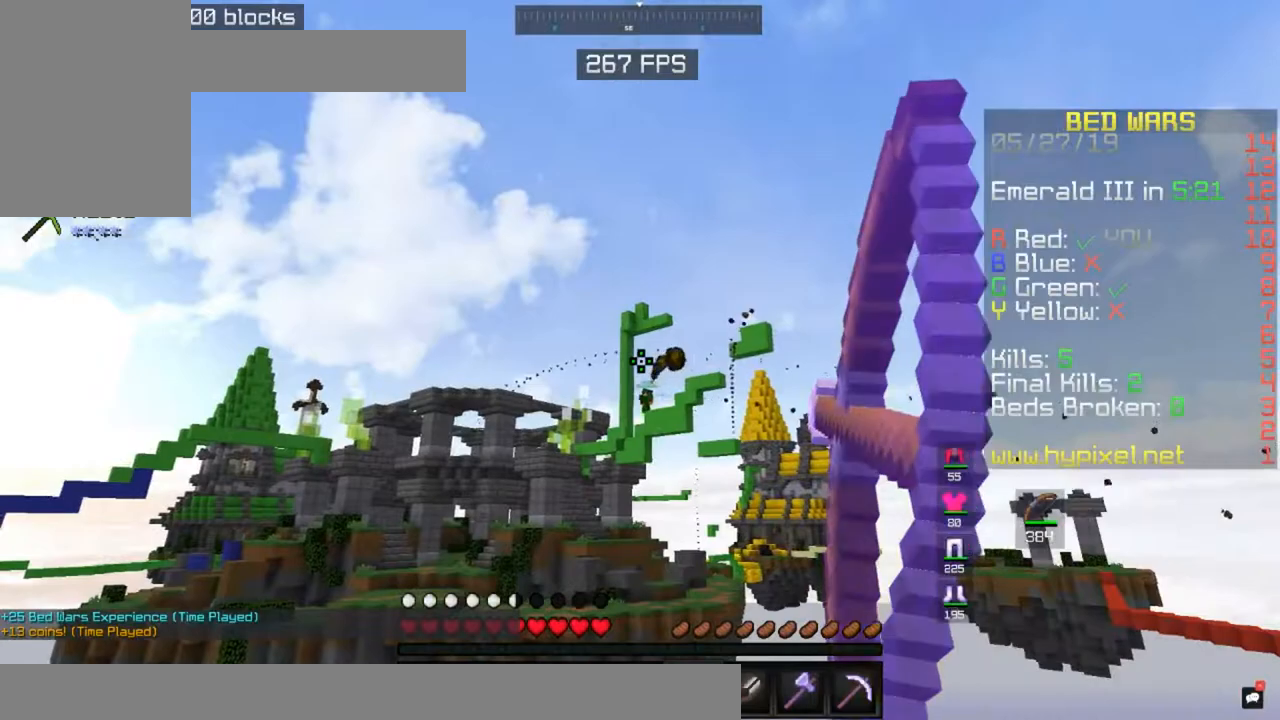
{"keys": [], "mouse": [], "events": [[283, "s", "up"], [433, "a", "up"]]}
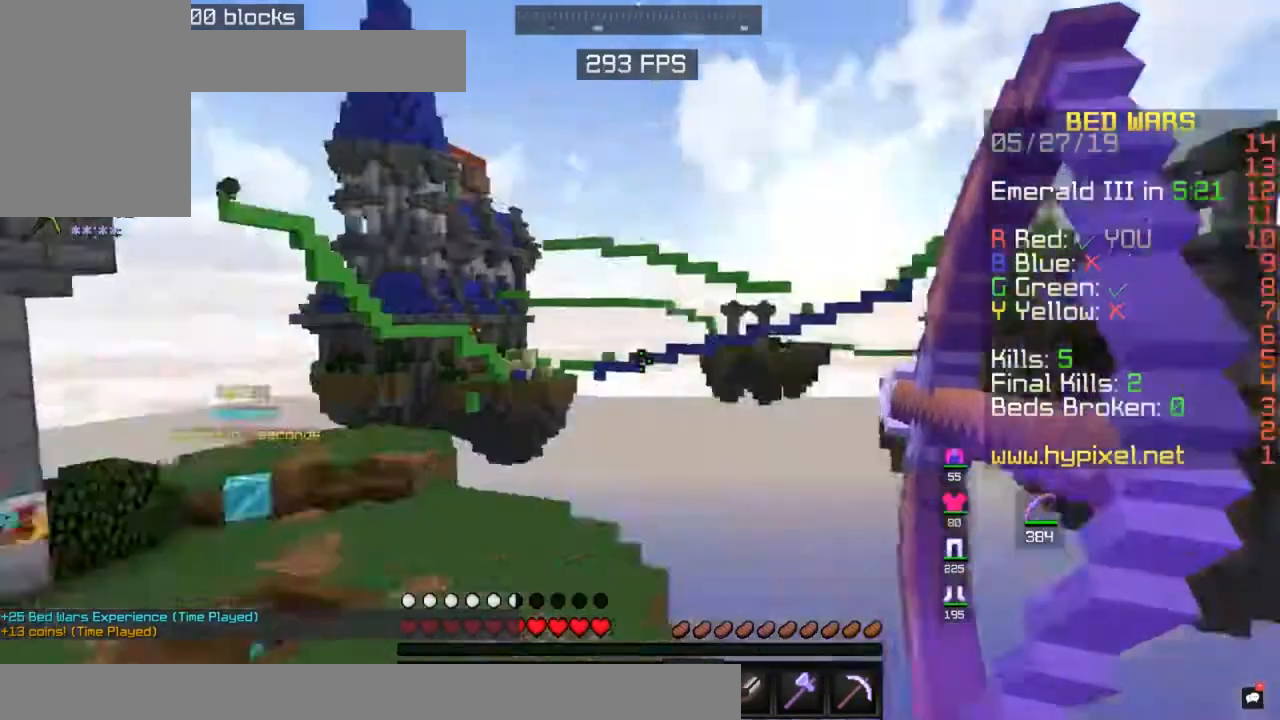
{"keys": [], "mouse": [], "events": []}
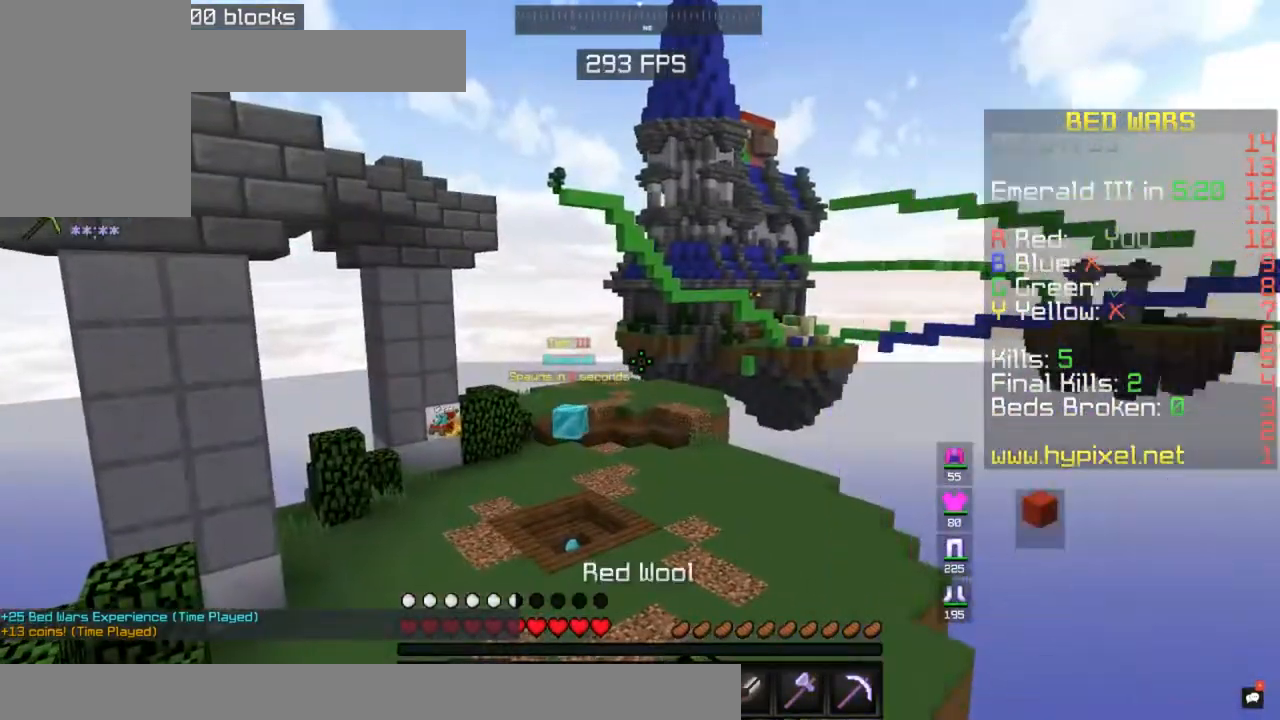
{"keys": ["space", "w"], "mouse": [], "events": [[67, "a", "down"], [67, "w", "down"], [367, "space", "down"], [450, "a", "up"]]}
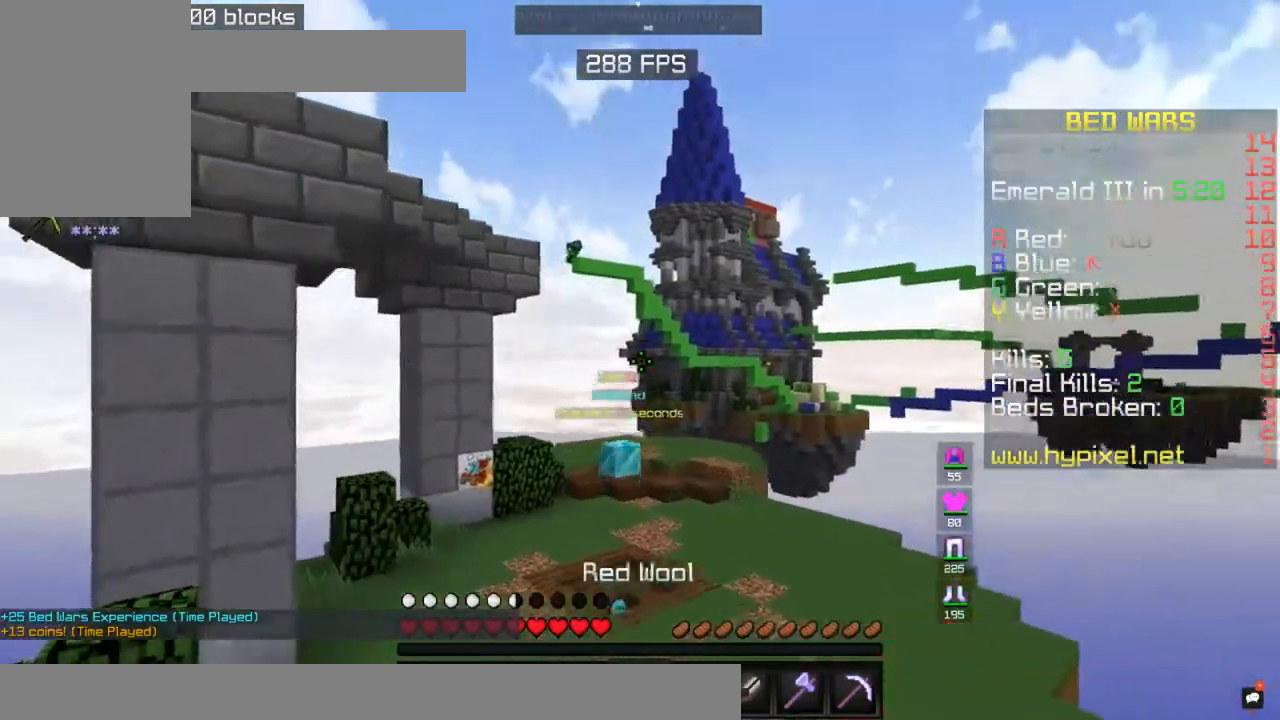
{"keys": ["d", "w"], "mouse": ["right"], "events": [[333, "space", "up"], [417, "d", "down"], [467, "mouse_right", "down"]]}
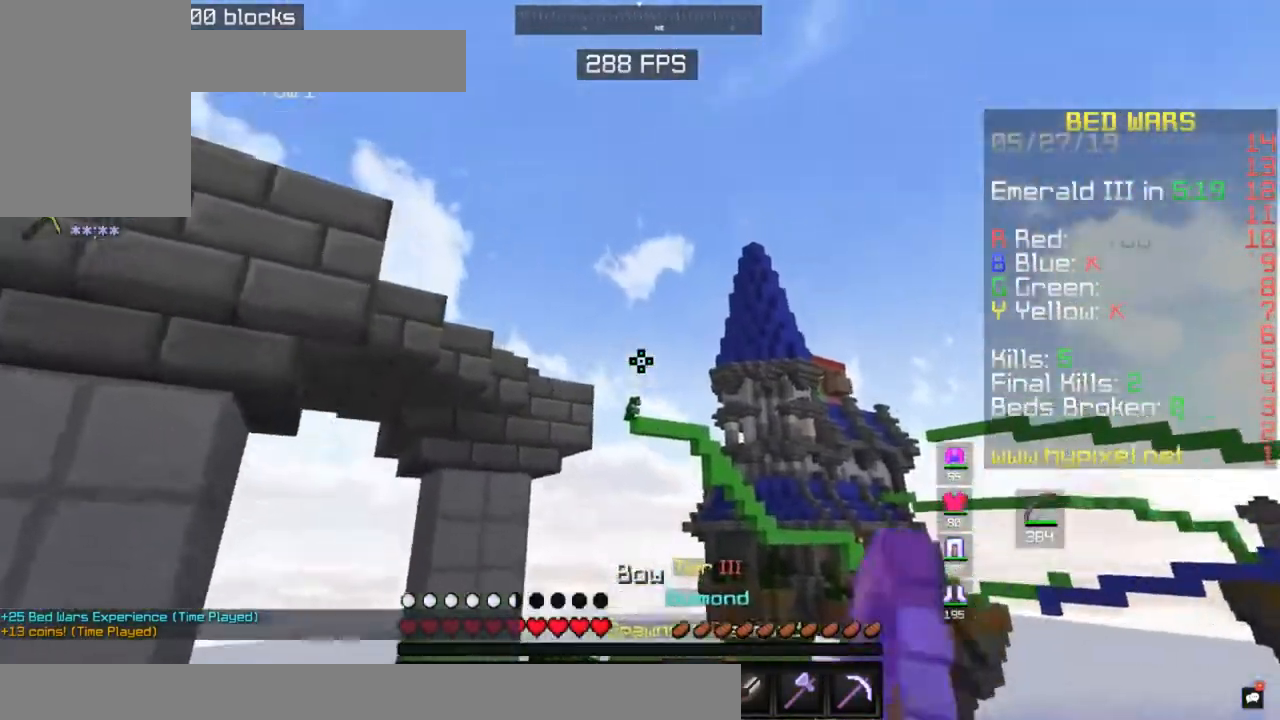
{"keys": ["a", "w"], "mouse": [], "events": [[33, "mouse_right", "up"], [250, "d", "up"], [317, "a", "down"]]}
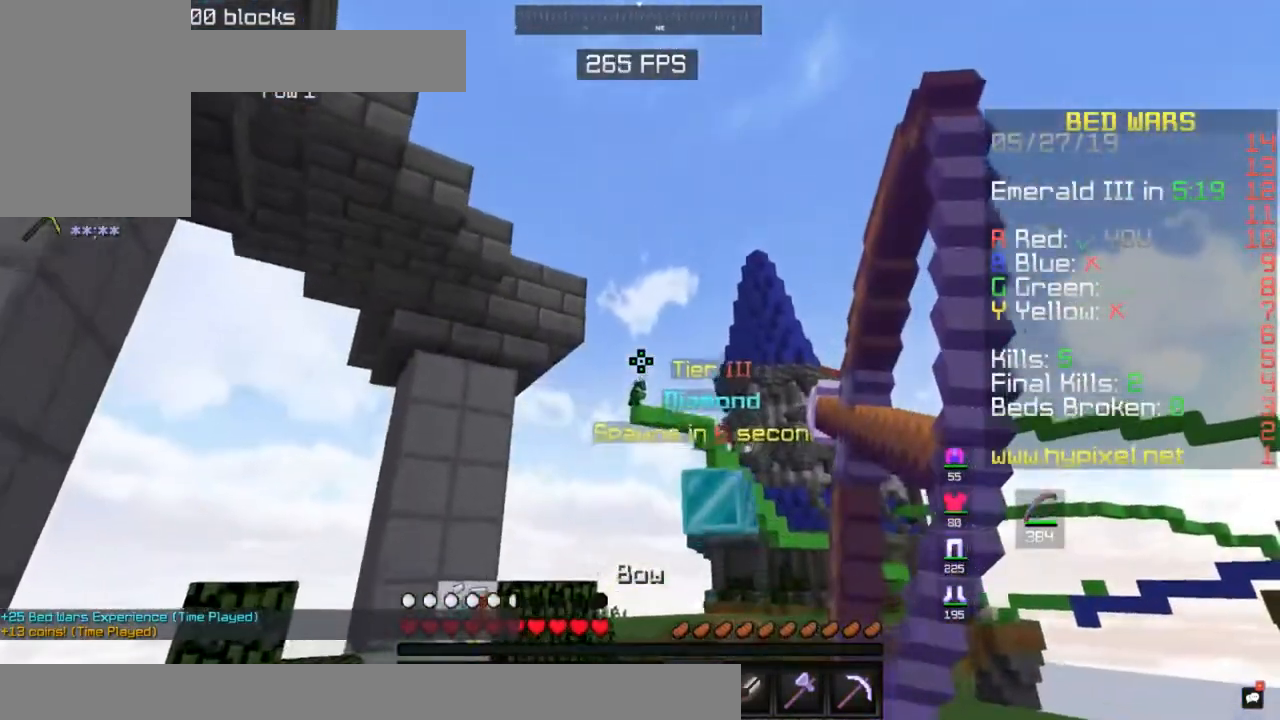
{"keys": ["a", "w"], "mouse": ["right"], "events": [[467, "mouse_right", "down"]]}
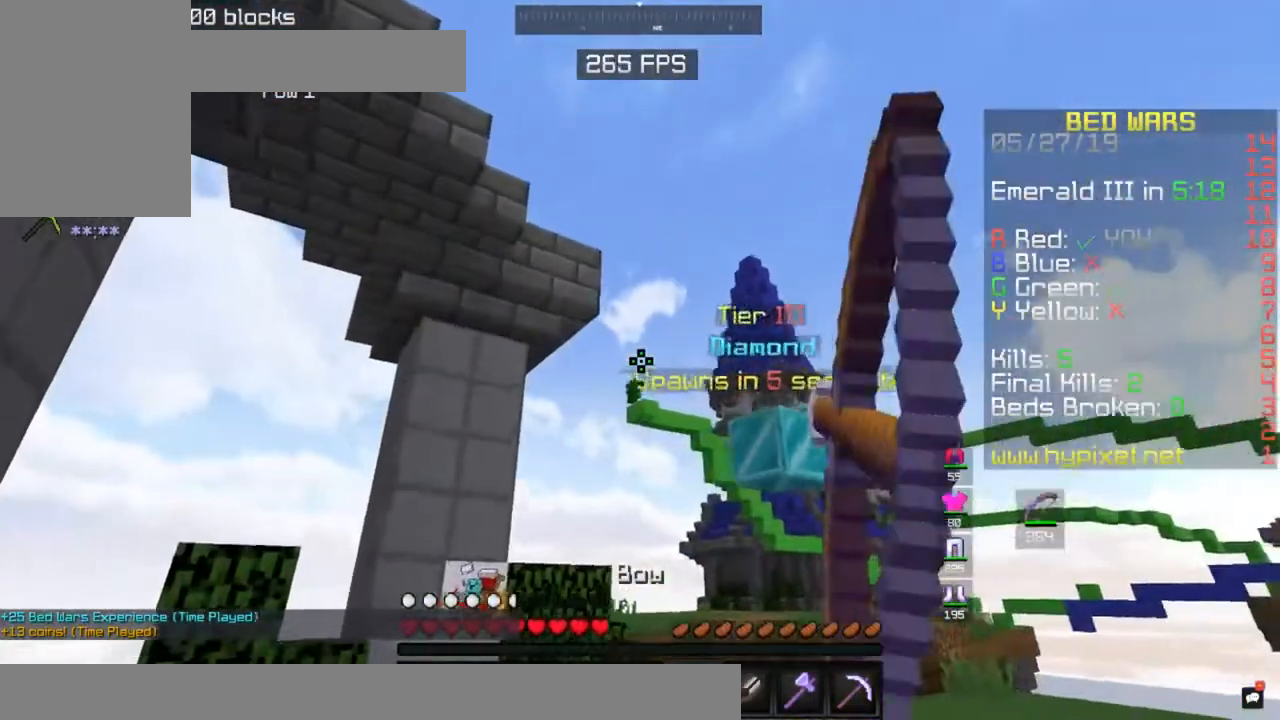
{"keys": ["a", "w"], "mouse": [], "events": [[33, "mouse_right", "up"]]}
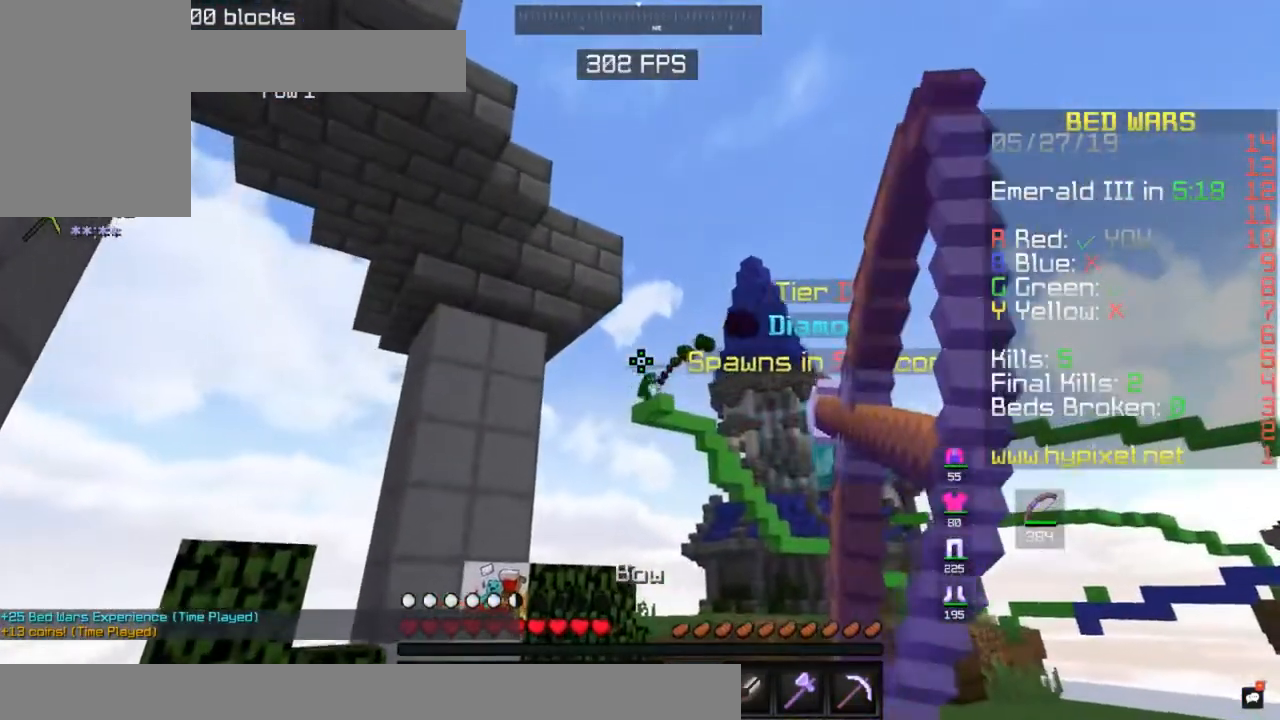
{"keys": ["w"], "mouse": [], "events": [[133, "a", "up"]]}
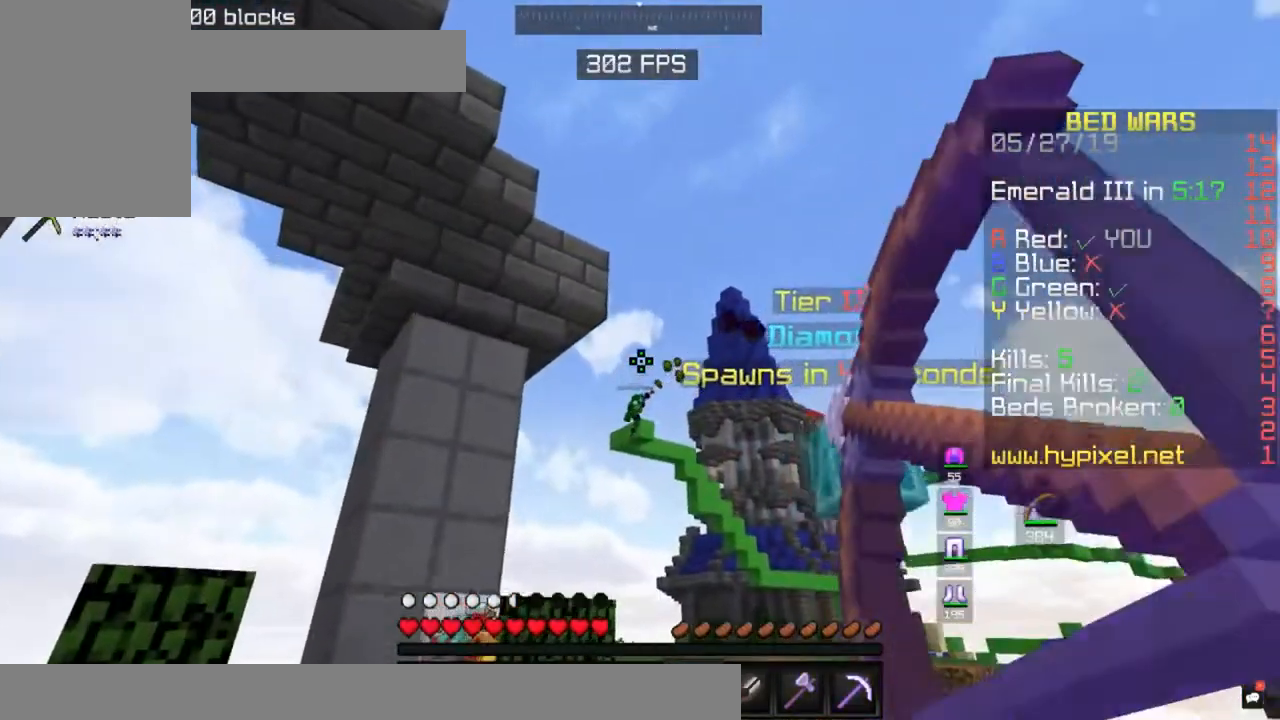
{"keys": ["a", "w"], "mouse": [], "events": [[167, "a", "down"], [167, "mouse_right", "down"], [250, "mouse_right", "up"]]}
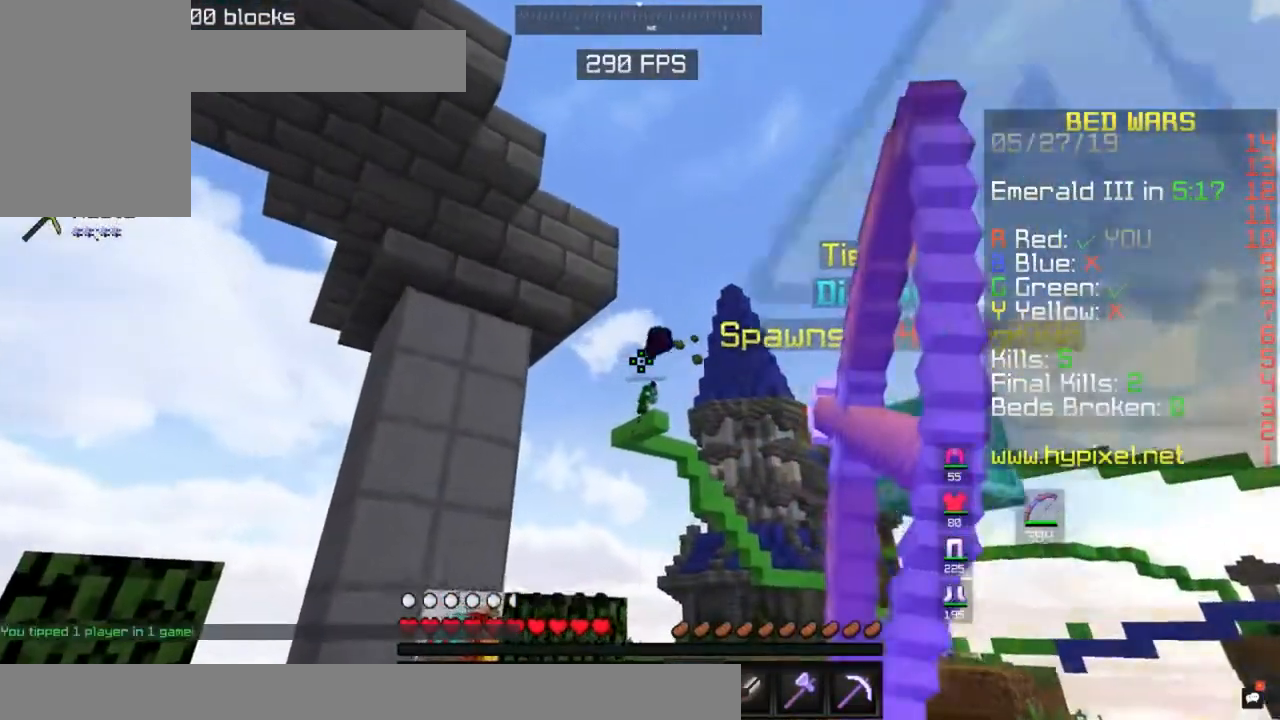
{"keys": ["w"], "mouse": [], "events": [[233, "a", "up"]]}